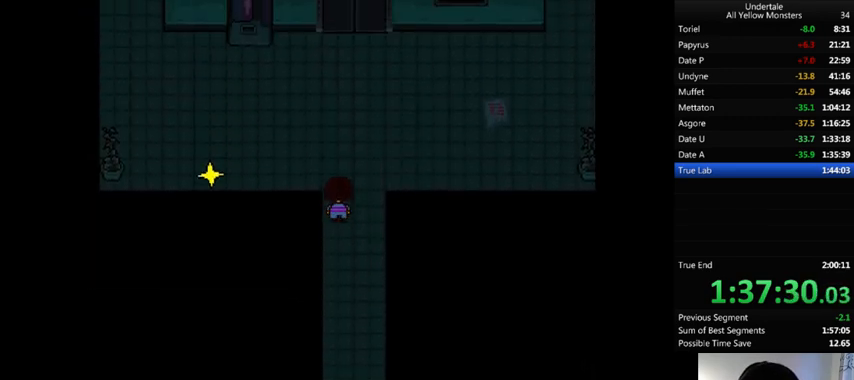
Gameplay with keyboard; each line is a JSON object with the keys held at the frame after it. "events" lists presses ("down") and releases ("up") of ".", "/", "0", "1", "2", "3", "4", "5", "6", "7", "8", "9", "a", "alt_l", "alt_r", "b", "backslash", "backspace", "c", "caps_lock", "comma", "ctrl", "d", "down", "e", "equals", "f", "g", "h", "i", "j", "k", "l", "lbracket", "left", "m", "minus", "n", "o", "p", "q", "quote", "r", "rbracket", "return", "right", "s", "semicolon", "shift_l", "shift_r", "space", "super", "t", "tab", "tilde", "u", "up", "v", "w", "x", "y" and "z" between this image and that frame as [ms after this image, input, new state], when the widget could be followed in between. No other keys are recorded. Mouse input is not recorded.
{"keys": ["left", "up", "z"], "events": [[33, "x", "up"], [67, "z", "down"], [133, "x", "down"], [167, "z", "up"], [233, "x", "up"], [267, "z", "down"], [333, "x", "down"], [367, "z", "up"], [433, "x", "up"], [467, "z", "down"]]}
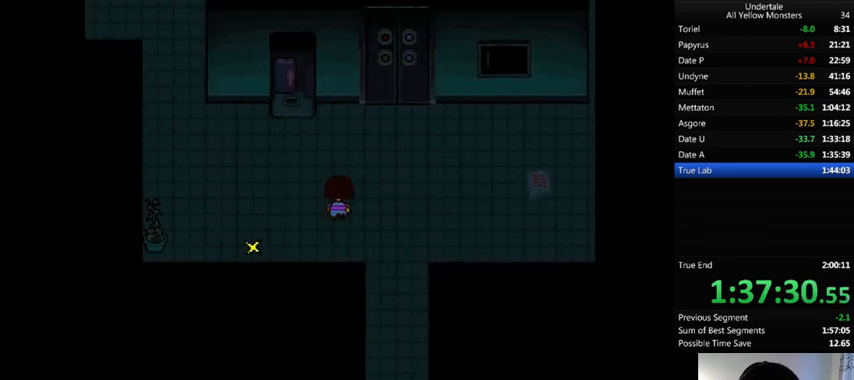
{"keys": ["left"], "events": [[67, "x", "down"], [67, "z", "up"], [200, "x", "up"], [300, "up", "up"]]}
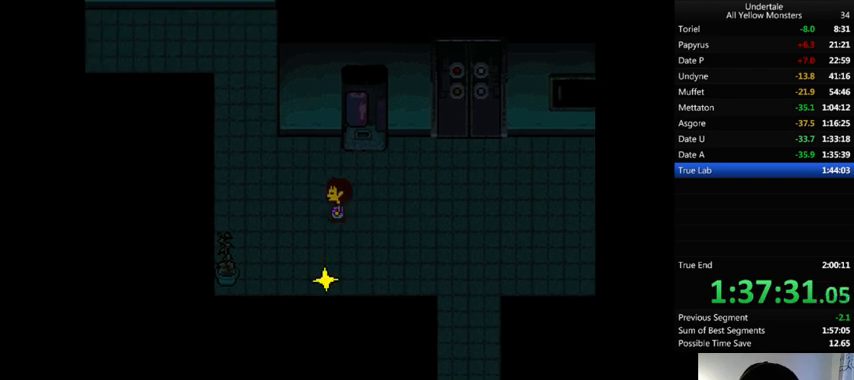
{"keys": ["down", "left", "up"], "events": [[100, "down", "down"], [100, "up", "down"]]}
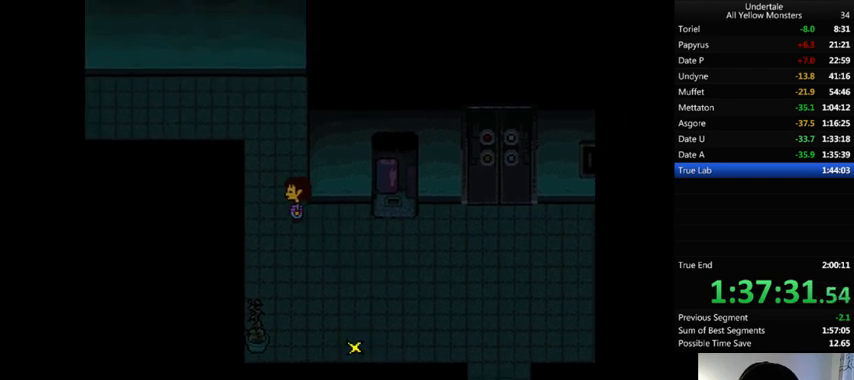
{"keys": ["left", "up"], "events": [[167, "down", "up"]]}
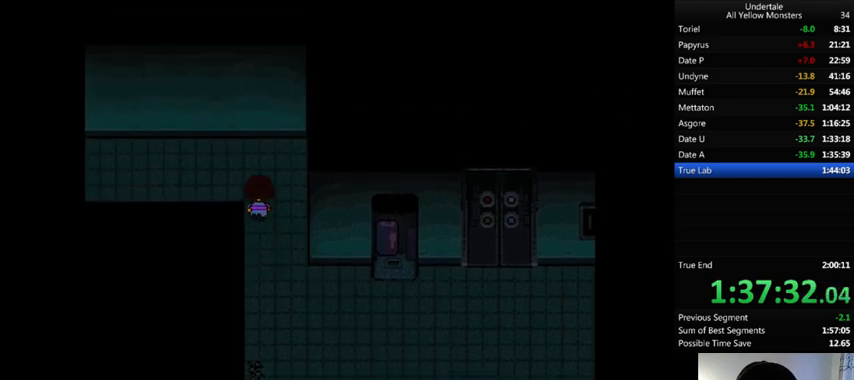
{"keys": ["left"], "events": [[300, "up", "up"]]}
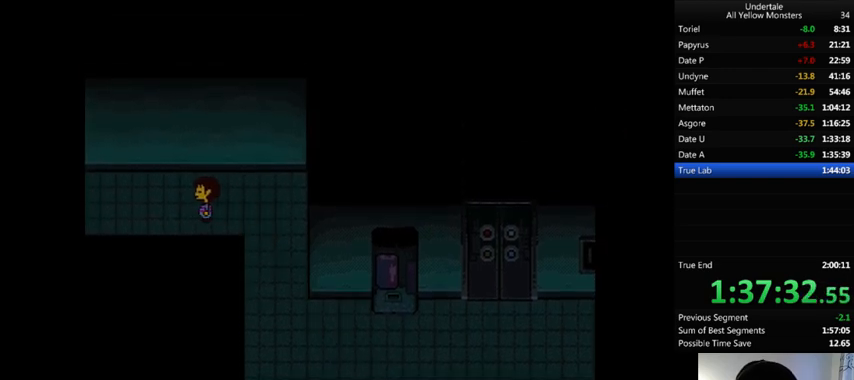
{"keys": ["left"], "events": [[167, "up", "down"], [333, "up", "up"]]}
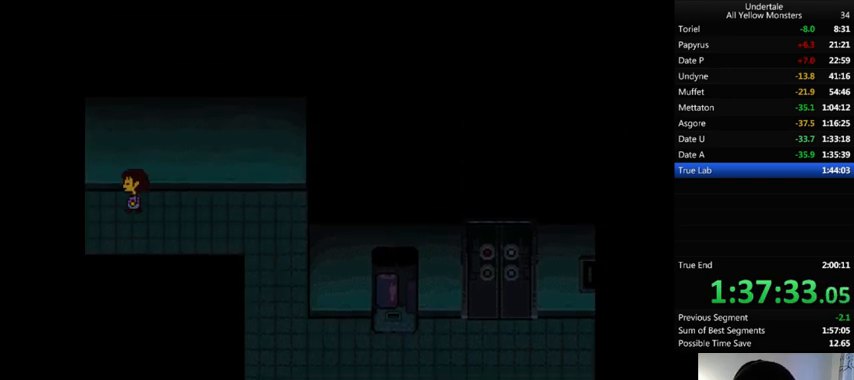
{"keys": ["left"], "events": [[33, "down", "down"], [33, "up", "down"], [367, "down", "up"], [433, "up", "up"]]}
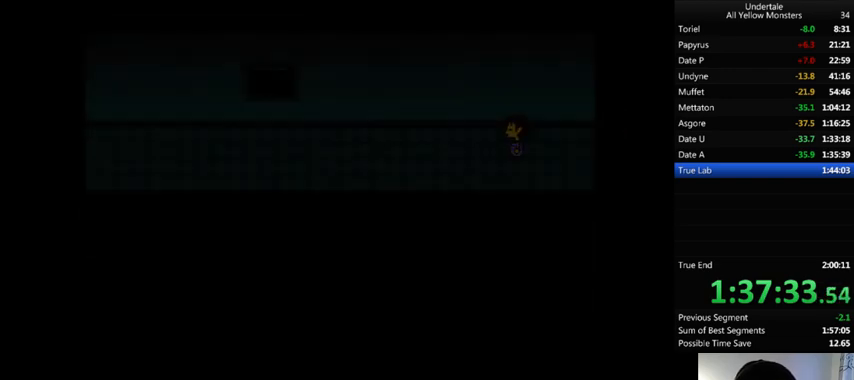
{"keys": ["left"], "events": []}
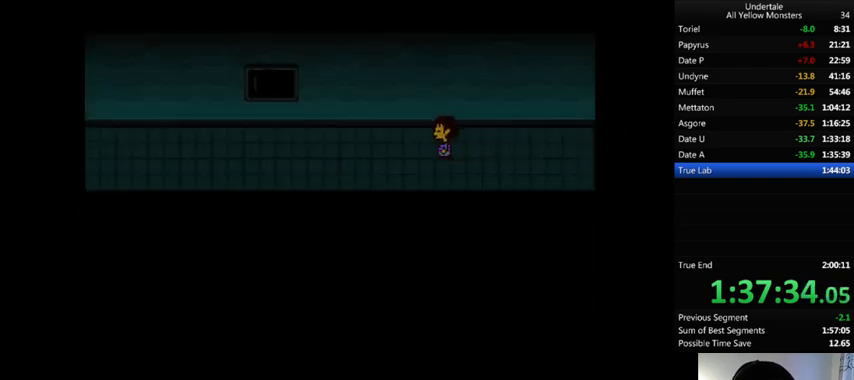
{"keys": ["down", "left", "up"], "events": [[433, "down", "down"], [433, "up", "down"]]}
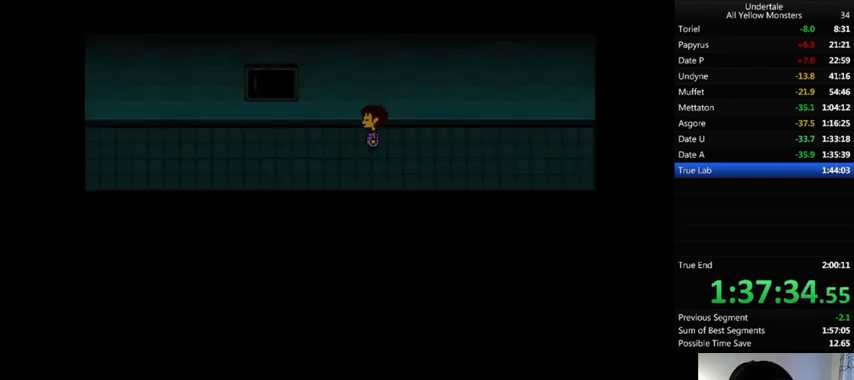
{"keys": ["down", "left", "up"], "events": []}
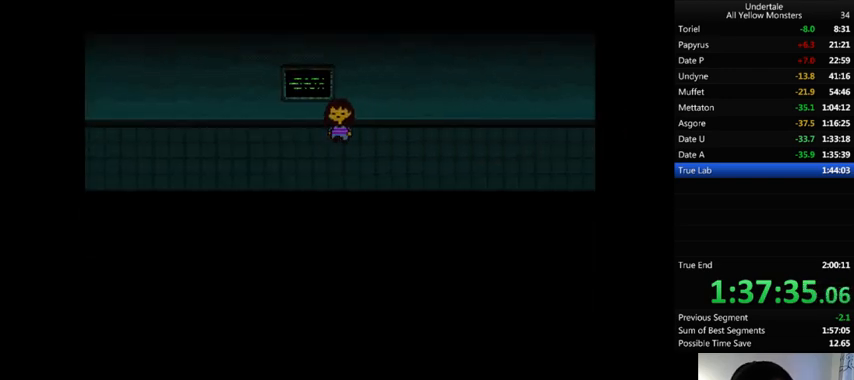
{"keys": ["down", "left", "up"], "events": []}
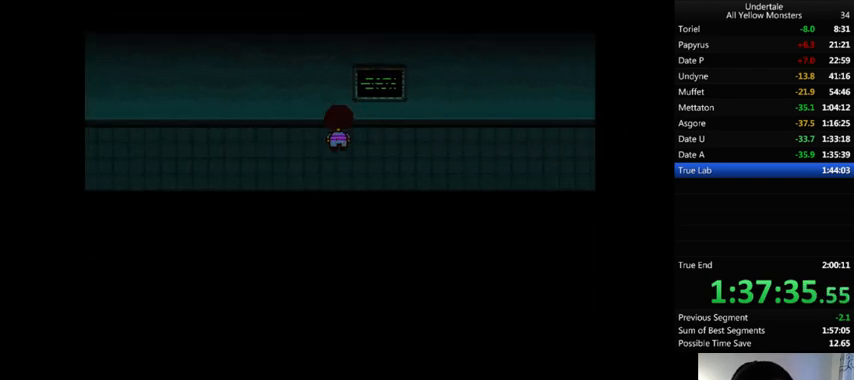
{"keys": ["down", "left", "up"], "events": []}
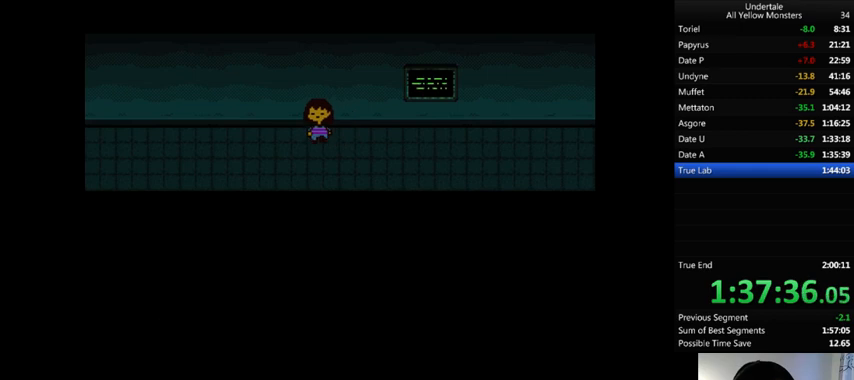
{"keys": ["down", "left", "up"], "events": []}
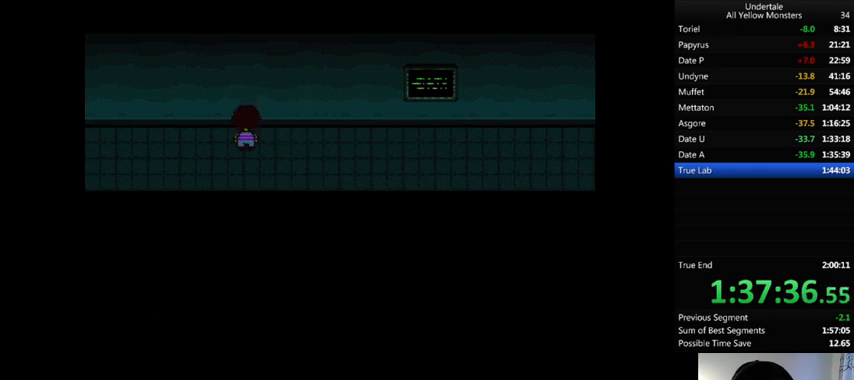
{"keys": ["down", "left", "up"], "events": []}
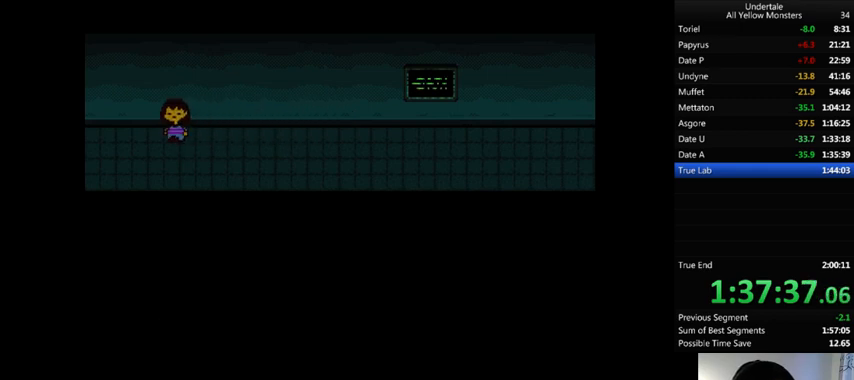
{"keys": ["left"], "events": [[467, "down", "up"], [467, "up", "up"]]}
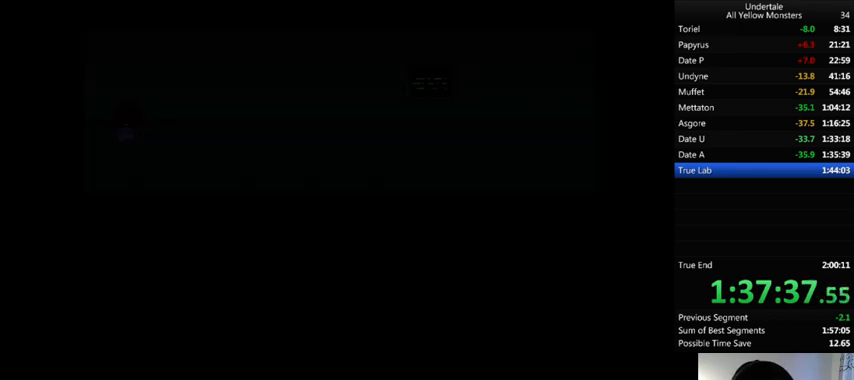
{"keys": ["down", "left"], "events": [[167, "down", "down"]]}
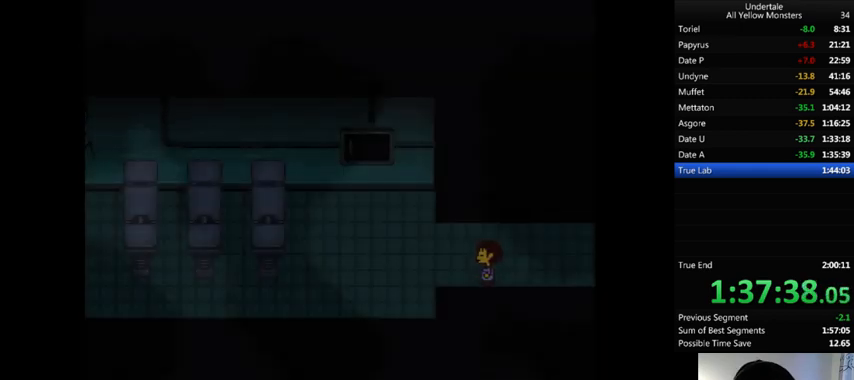
{"keys": ["down", "left", "z"], "events": [[500, "z", "down"]]}
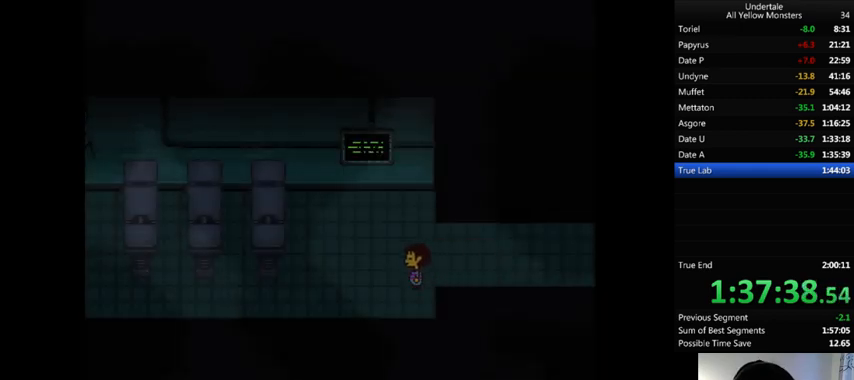
{"keys": ["down", "left", "z"], "events": [[67, "x", "down"], [133, "z", "up"], [233, "x", "up"], [267, "z", "down"], [300, "x", "down"], [400, "z", "up"], [433, "x", "up"], [467, "z", "down"]]}
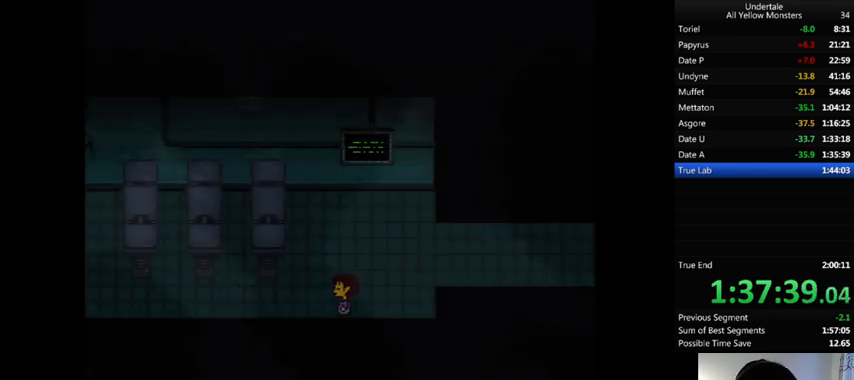
{"keys": ["down", "left"], "events": [[33, "x", "down"], [67, "z", "up"], [100, "x", "up"]]}
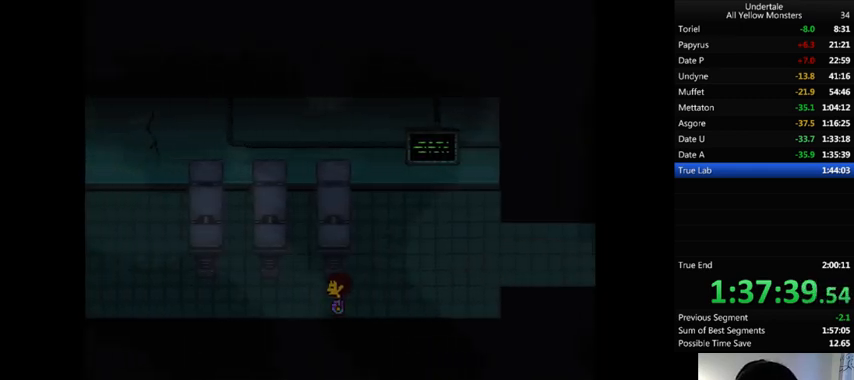
{"keys": ["down", "left"], "events": []}
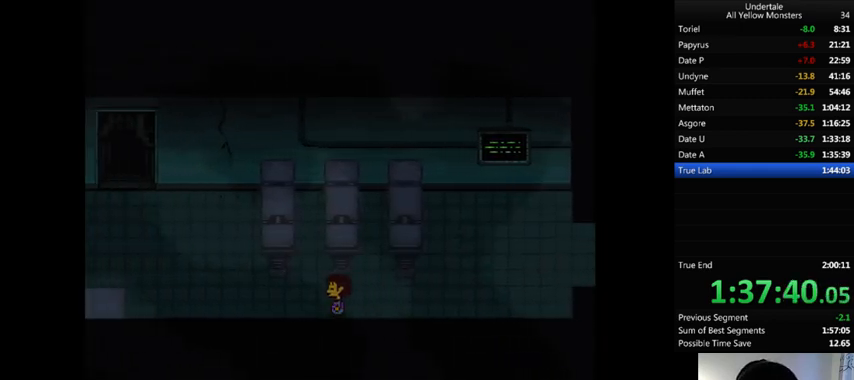
{"keys": ["left"], "events": [[333, "down", "up"]]}
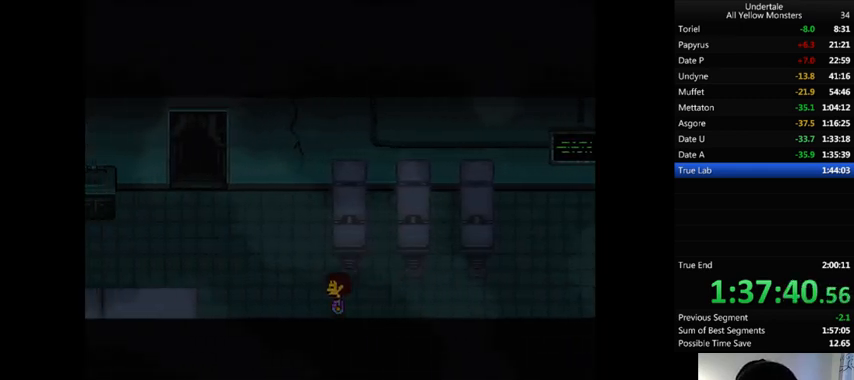
{"keys": ["left", "up"], "events": [[33, "up", "down"]]}
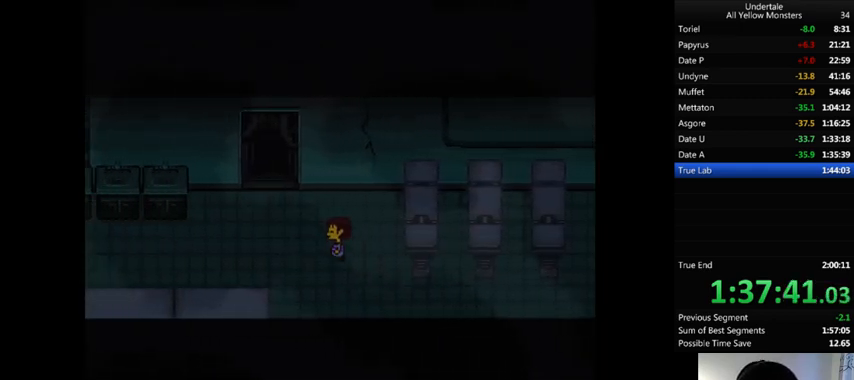
{"keys": ["left", "up", "x", "z"], "events": [[200, "up", "up"], [400, "z", "down"], [467, "up", "down"], [500, "x", "down"]]}
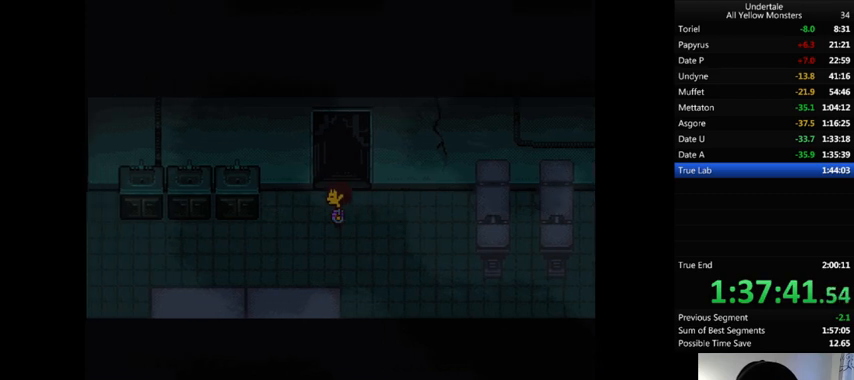
{"keys": ["x"], "events": [[67, "up", "up"], [67, "z", "up"], [100, "x", "up"], [133, "z", "down"], [200, "x", "down"], [233, "z", "up"], [267, "x", "up"], [300, "z", "down"], [333, "x", "down"], [367, "z", "up"], [433, "x", "up"], [433, "z", "down"], [467, "left", "up"], [500, "x", "down"], [500, "z", "up"]]}
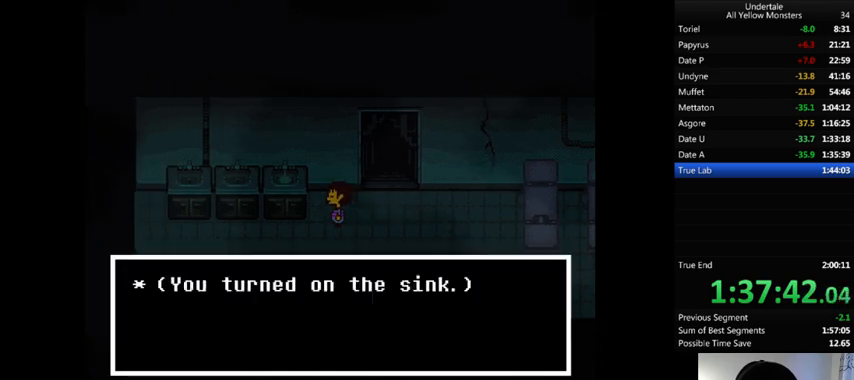
{"keys": ["return", "shift_r", "z"], "events": [[67, "return", "down"], [67, "shift_r", "down"], [67, "x", "up"], [133, "return", "up"], [133, "shift_r", "up"], [133, "z", "down"], [167, "x", "down"], [233, "return", "down"], [233, "shift_r", "down"], [233, "z", "up"], [267, "return", "up"], [267, "shift_r", "up"], [267, "x", "up"], [267, "z", "down"], [300, "return", "down"], [300, "shift_r", "down"], [300, "x", "down"], [300, "z", "up"], [333, "return", "up"], [333, "shift_r", "up"], [367, "x", "up"], [367, "z", "down"], [400, "return", "down"], [400, "shift_r", "down"], [433, "return", "up"], [433, "shift_r", "up"], [433, "x", "down"], [433, "z", "up"], [500, "return", "down"], [500, "shift_r", "down"], [500, "x", "up"], [500, "z", "down"]]}
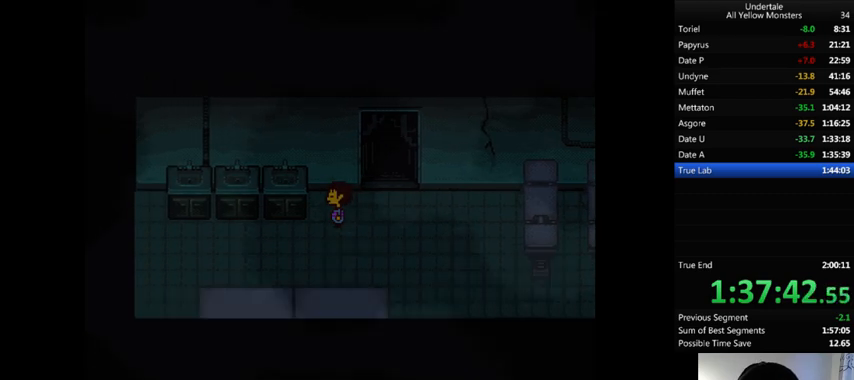
{"keys": ["x"], "events": [[33, "return", "up"], [33, "shift_r", "up"], [67, "x", "down"], [67, "z", "up"], [133, "return", "down"], [133, "shift_r", "down"], [167, "return", "up"], [167, "shift_r", "up"], [167, "x", "up"], [167, "z", "down"], [200, "x", "down"], [200, "z", "up"], [233, "return", "down"], [233, "shift_r", "down"], [267, "return", "up"], [267, "shift_r", "up"], [267, "x", "up"], [267, "z", "down"], [400, "x", "down"], [400, "z", "up"], [433, "x", "up"], [433, "z", "down"], [500, "x", "down"], [500, "z", "up"]]}
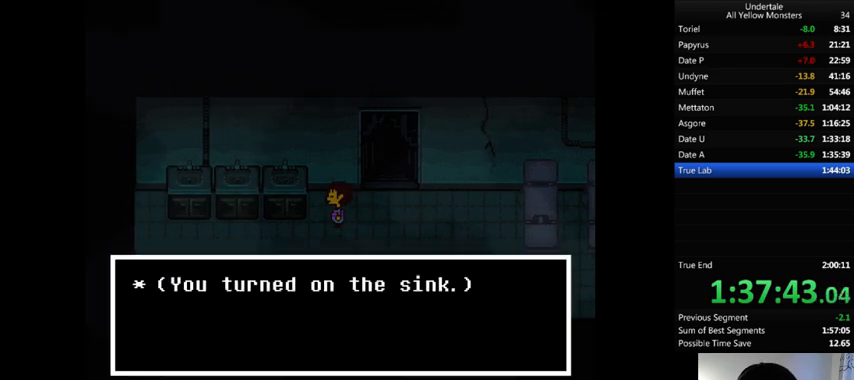
{"keys": ["z"], "events": [[33, "x", "up"], [33, "z", "down"], [67, "return", "down"], [67, "shift_r", "down"], [100, "return", "up"], [100, "shift_r", "up"], [100, "x", "down"], [100, "z", "up"], [167, "return", "down"], [167, "x", "up"], [167, "z", "down"], [233, "return", "up"], [267, "x", "down"], [267, "z", "up"], [333, "x", "up"], [333, "z", "down"], [433, "return", "down"], [433, "shift_r", "down"], [433, "x", "down"], [433, "z", "up"], [467, "return", "up"], [467, "shift_r", "up"], [467, "x", "up"], [500, "z", "down"]]}
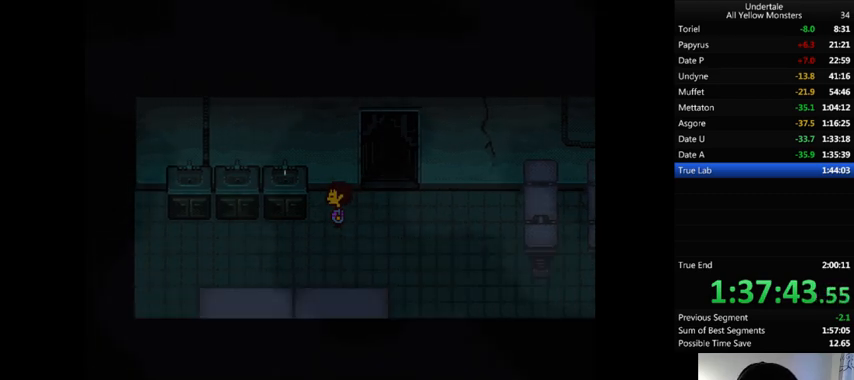
{"keys": ["return", "shift_r"], "events": [[67, "return", "down"], [67, "shift_r", "down"], [100, "return", "up"], [100, "shift_r", "up"], [100, "x", "down"], [100, "z", "up"], [133, "return", "down"], [133, "x", "up"], [167, "return", "up"], [167, "z", "down"], [233, "return", "down"], [233, "shift_r", "down"], [233, "x", "down"], [233, "z", "up"], [300, "return", "up"], [300, "shift_r", "up"], [300, "x", "up"], [333, "return", "down"], [333, "shift_r", "down"], [333, "z", "down"], [400, "return", "up"], [400, "shift_r", "up"], [400, "x", "down"], [400, "z", "up"], [500, "return", "down"], [500, "shift_r", "down"], [500, "x", "up"]]}
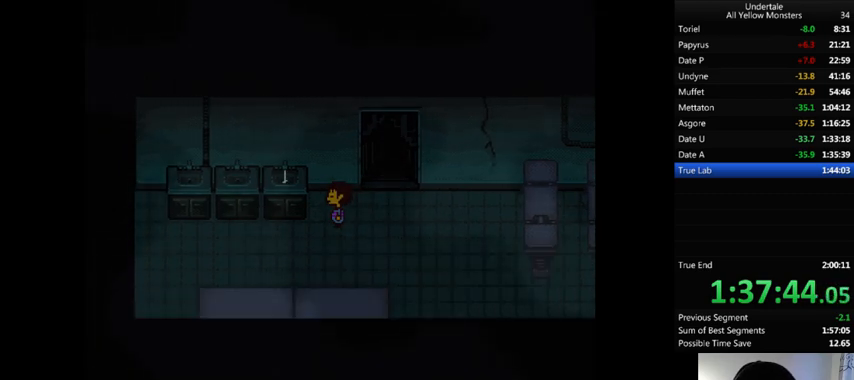
{"keys": ["x"], "events": [[33, "return", "up"], [33, "shift_r", "up"], [33, "z", "down"], [100, "return", "down"], [100, "shift_r", "down"], [100, "x", "down"], [133, "shift_r", "up"], [167, "return", "up"], [233, "return", "down"], [233, "shift_r", "down"], [233, "x", "up"], [300, "return", "up"], [300, "shift_r", "up"], [300, "z", "up"], [333, "return", "down"], [333, "shift_r", "down"], [333, "x", "down"], [367, "return", "up"], [367, "shift_r", "up"], [433, "return", "down"], [433, "x", "up"], [433, "z", "down"], [467, "return", "up"], [500, "x", "down"], [500, "z", "up"]]}